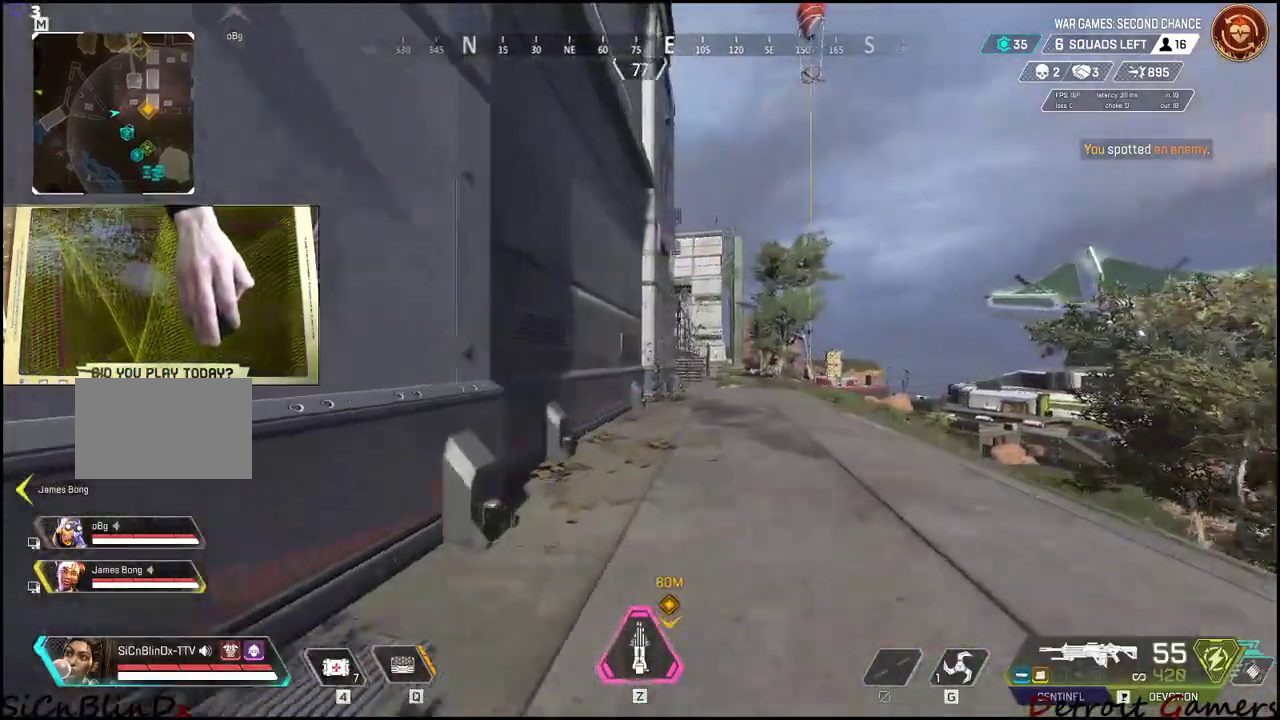
Gameplay with keyboard and mouse; each line is a JSON object with the keys and mouse buttons held at the frame after it. "events" lists presses ("down") and releases ("up") of "1", "2", "3", "4", "5", "a", "alt", "c", "caps_lock", "ctrl", "d", "e", "f", "g", "q", "r", "s", "shift", "space", "t", "tab", "v", "w", "x", "z", "mouse_left", "mouse_wheel" and "mouse_right" between this image and that frame as [ms after this image, input, new state], when the widget could be followed in between. "mouse_left", "mouse_wheel", "mouse_right" = the "left", "wheel", "right" buttons of the "mouse" list. No other keys are recorded. "wheel" means that the mouse wheel is clicked or scrolled. Not read: mouse_move.
{"keys": ["d", "shift", "w"], "mouse": [], "events": []}
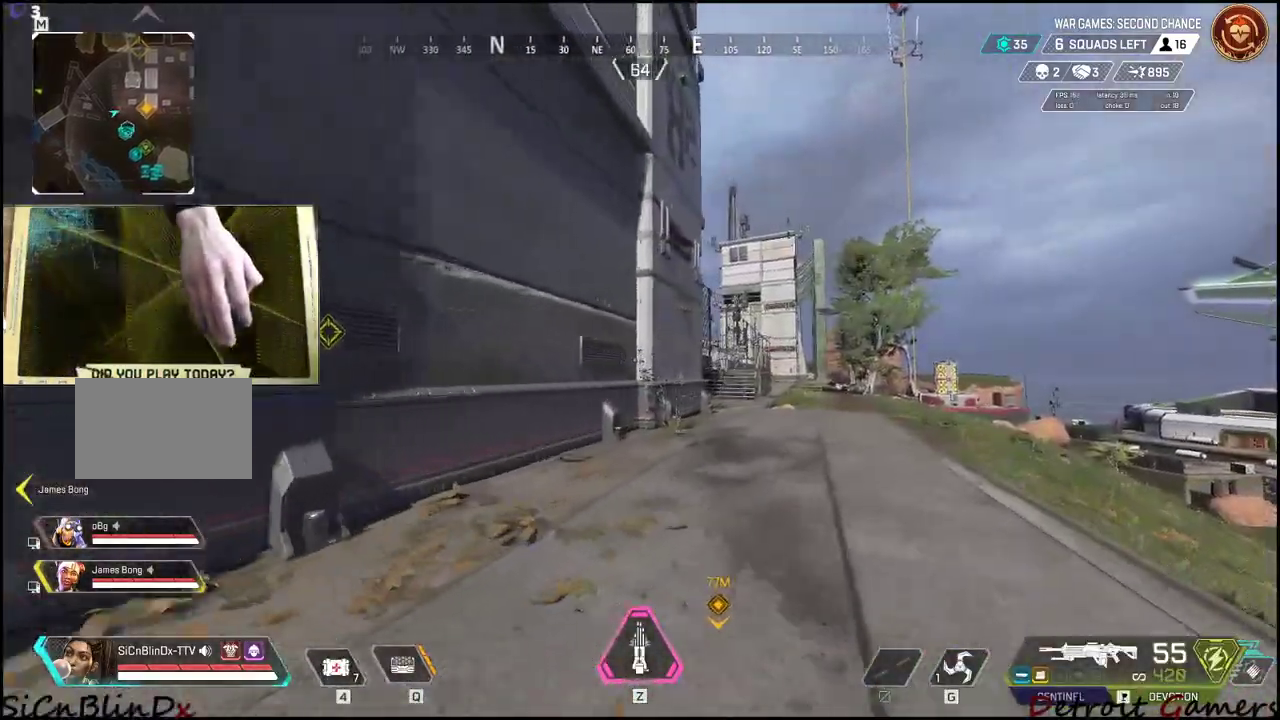
{"keys": ["d", "shift", "w"], "mouse": [], "events": []}
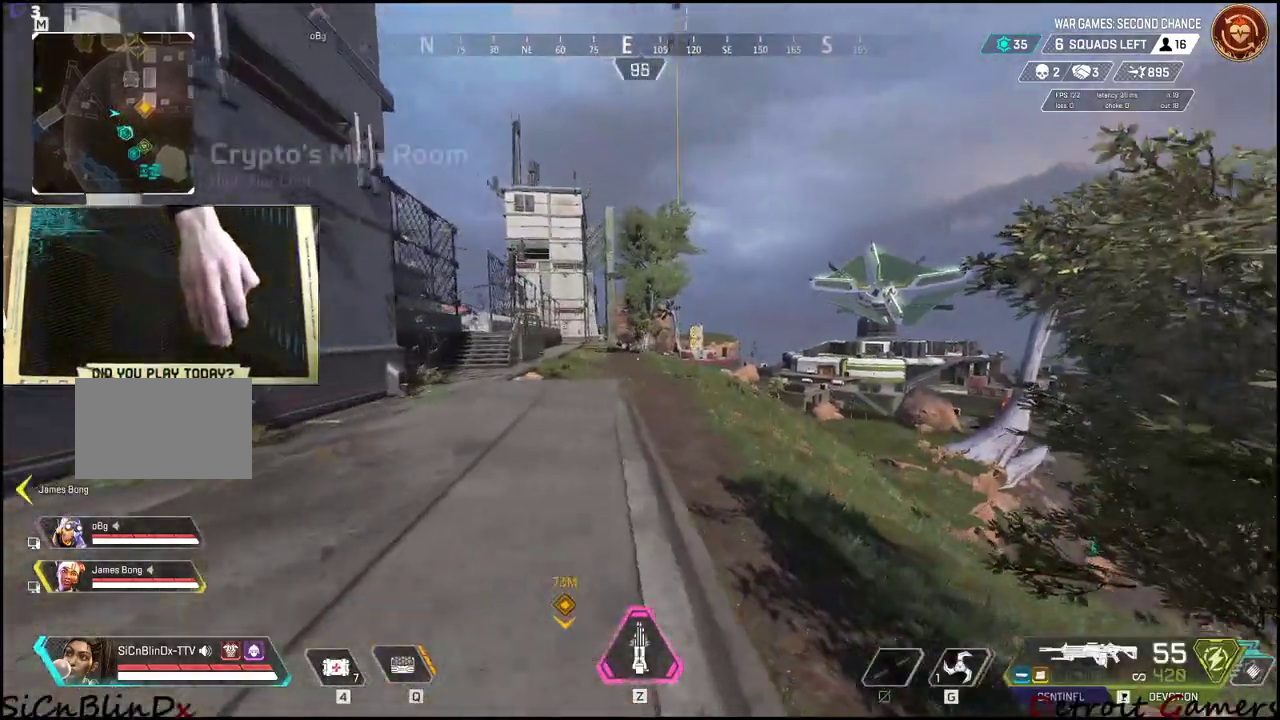
{"keys": ["1", "d", "w"], "mouse": [], "events": [[34, "d", "up"], [267, "d", "down"], [317, "shift", "up"], [450, "1", "down"]]}
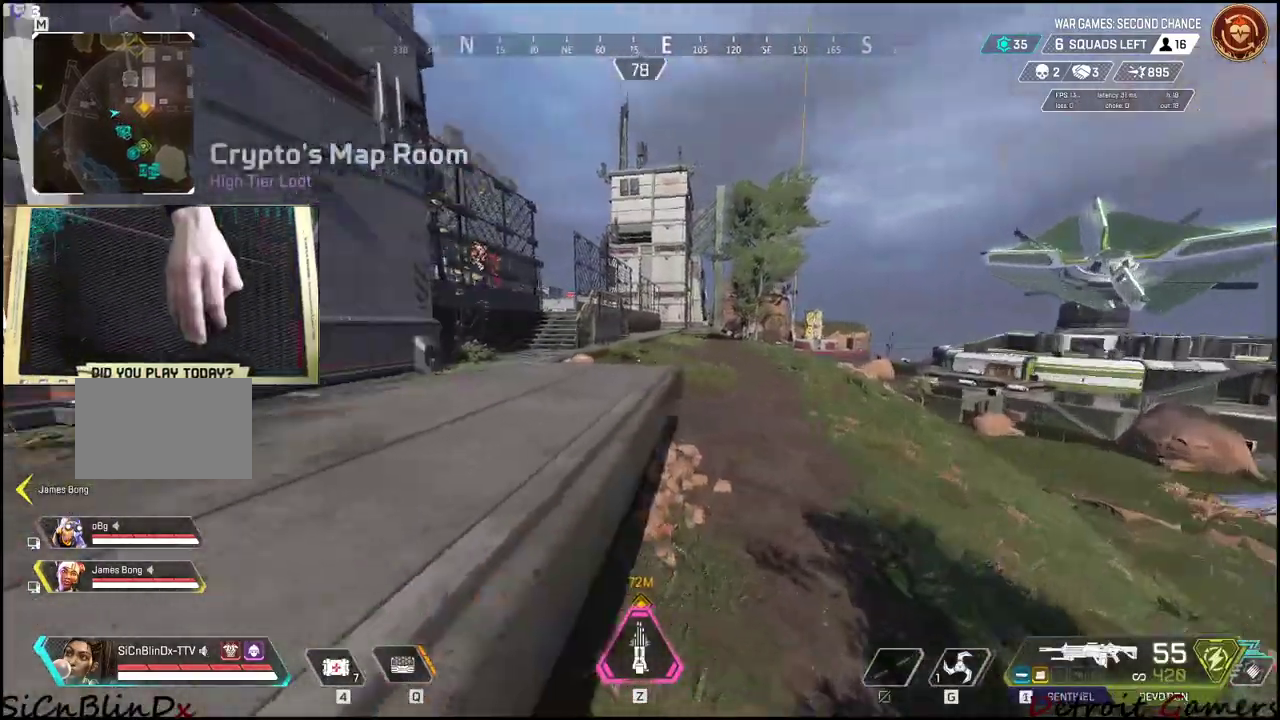
{"keys": ["d"], "mouse": [], "events": [[134, "1", "up"], [317, "w", "up"]]}
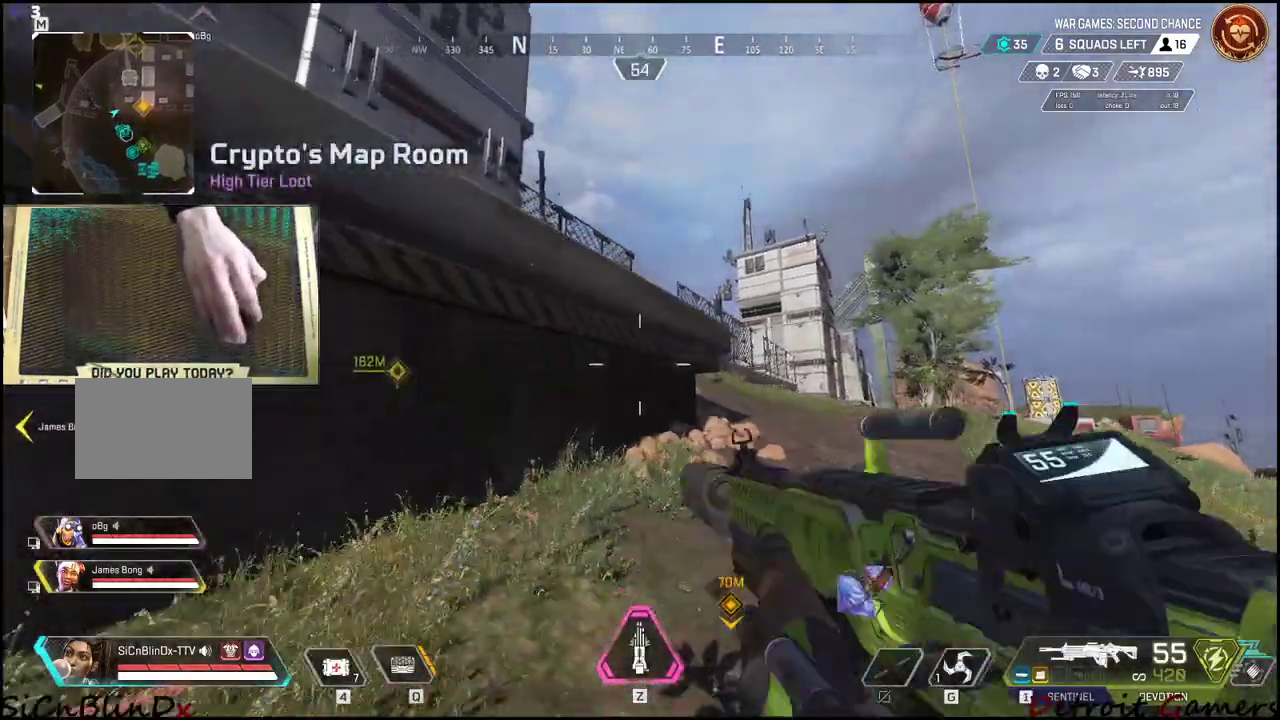
{"keys": ["d", "w"], "mouse": [], "events": [[150, "w", "down"], [200, "shift", "down"], [484, "shift", "up"]]}
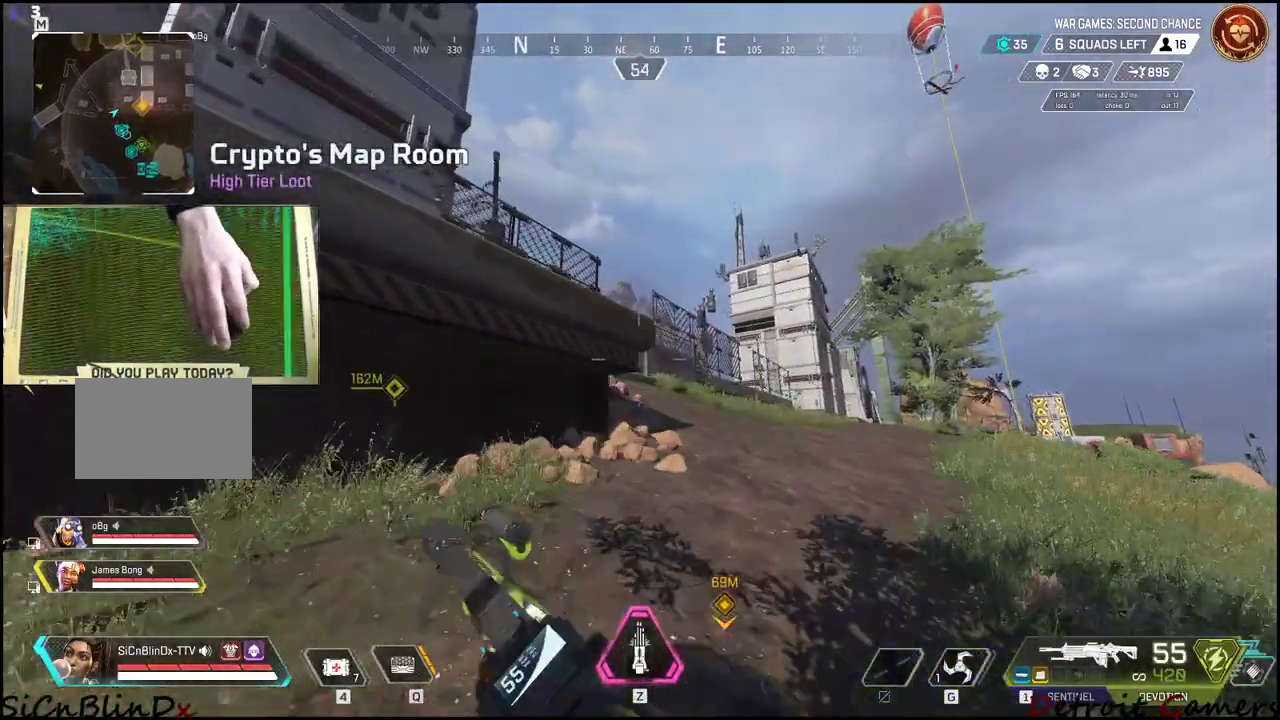
{"keys": ["d", "shift", "w"], "mouse": [], "events": [[84, "shift", "down"]]}
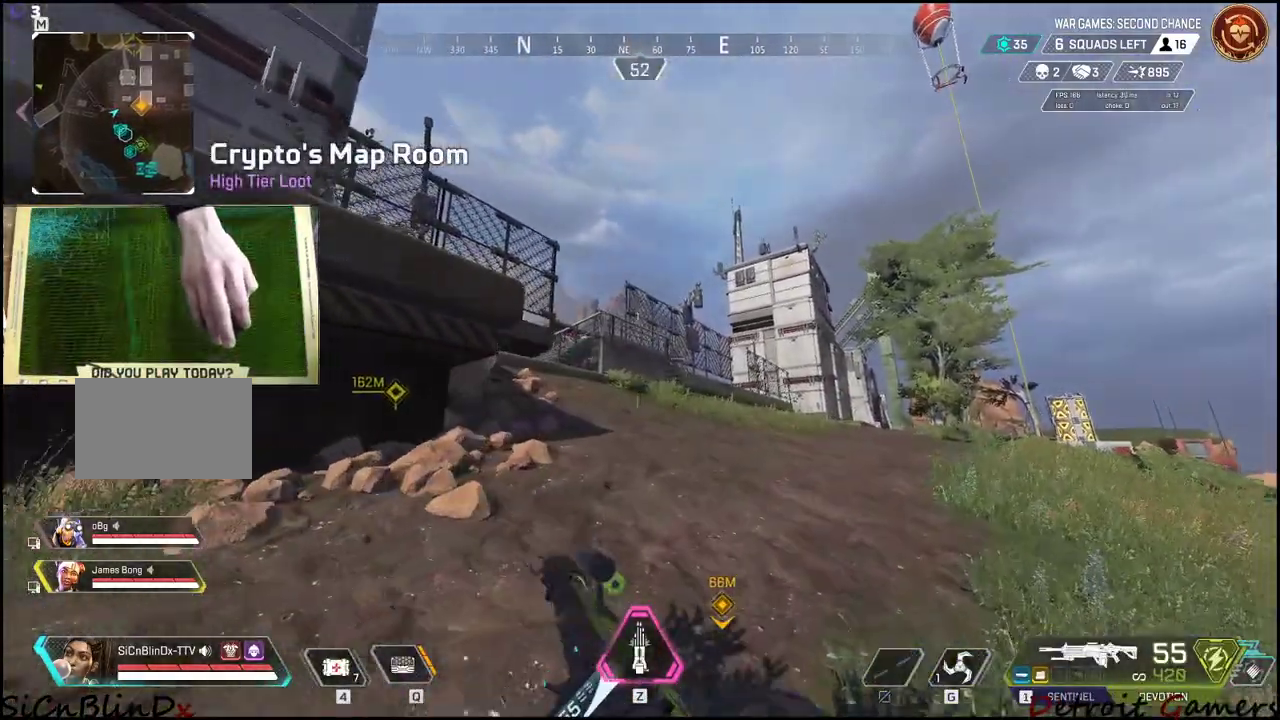
{"keys": ["a"], "mouse": ["right"], "events": [[50, "shift", "up"], [50, "w", "up"], [134, "mouse_right", "down"], [234, "a", "down"], [284, "d", "up"]]}
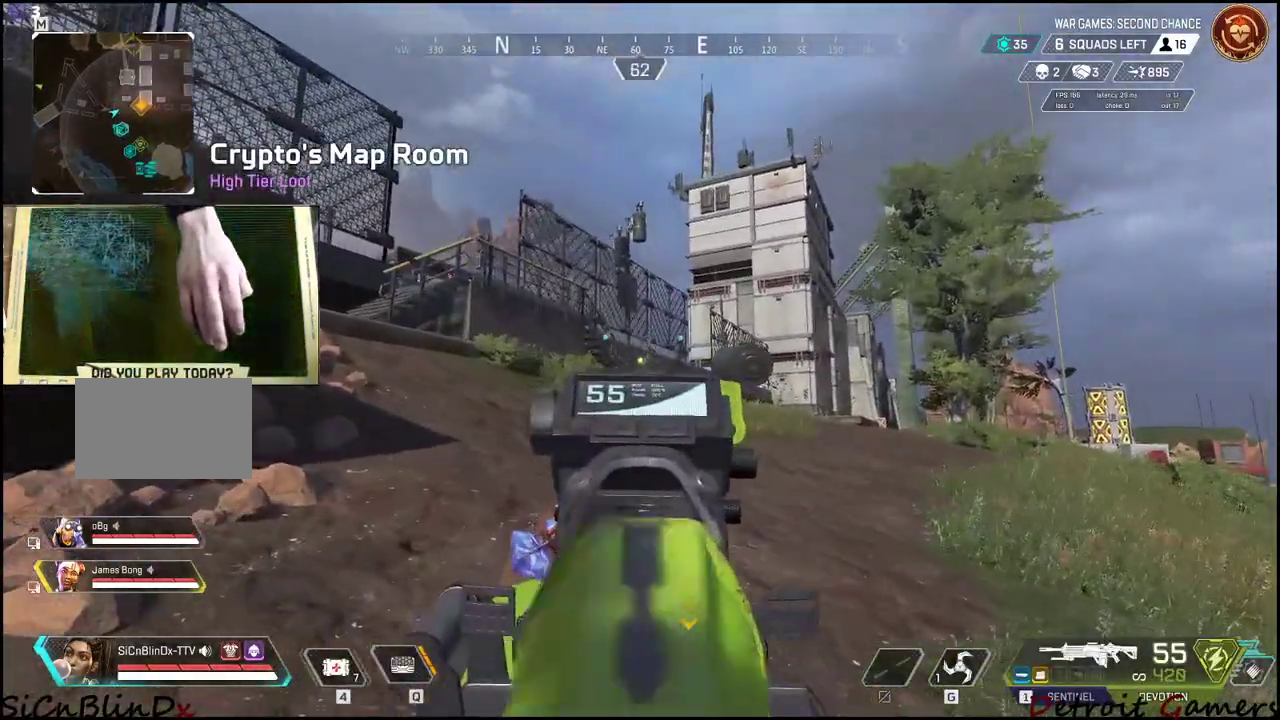
{"keys": ["a", "d"], "mouse": ["left", "right"], "events": [[334, "mouse_left", "down"], [484, "d", "down"]]}
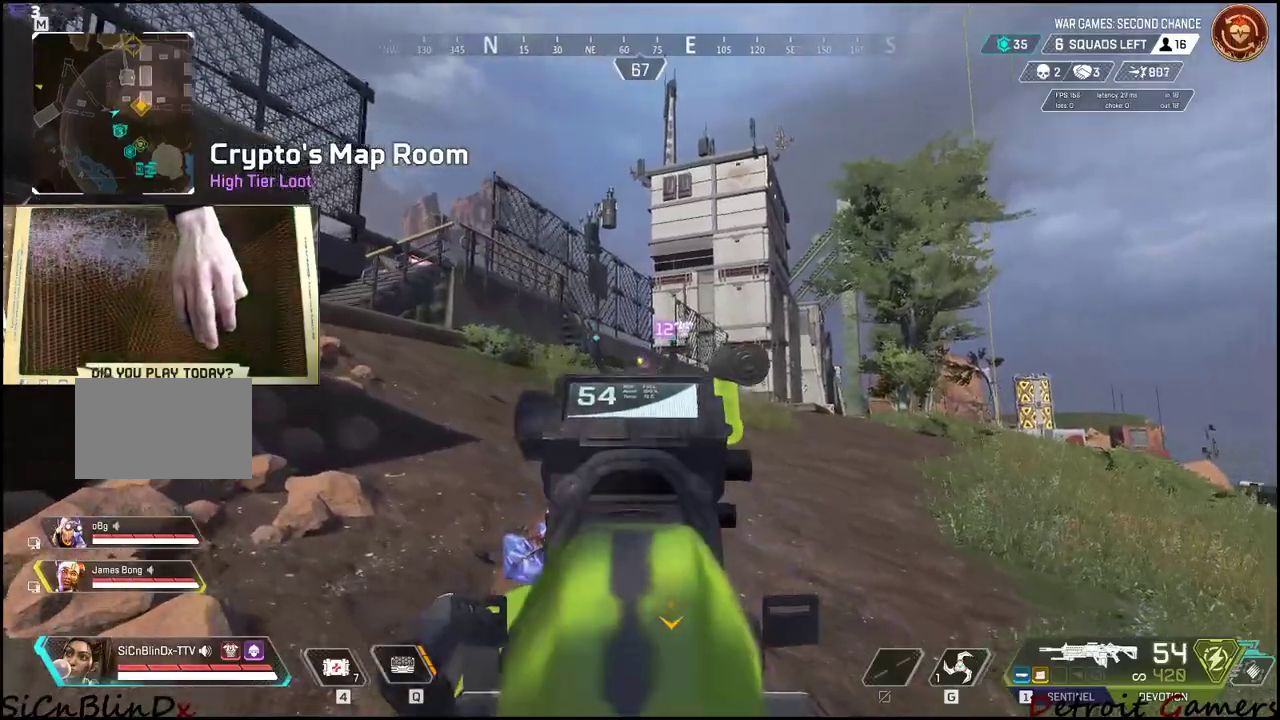
{"keys": ["d"], "mouse": ["left", "right"], "events": [[34, "a", "up"]]}
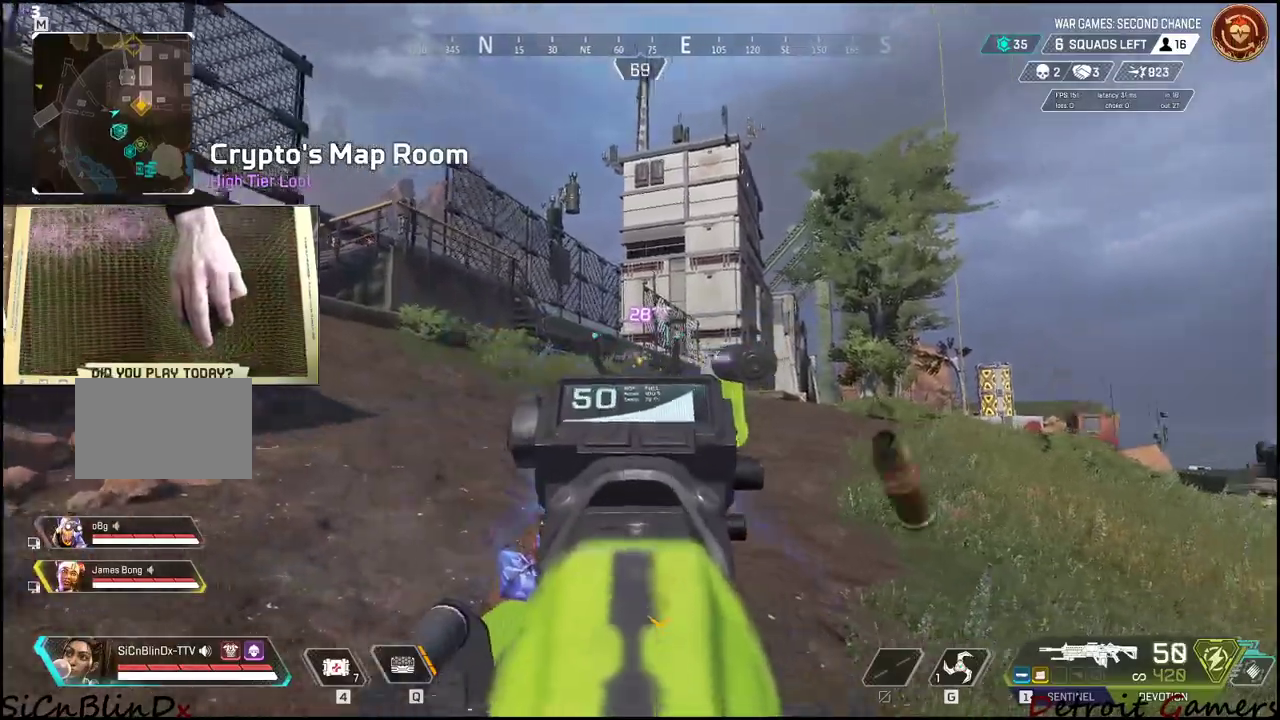
{"keys": ["a"], "mouse": ["left", "right"], "events": [[284, "a", "down"], [367, "d", "up"]]}
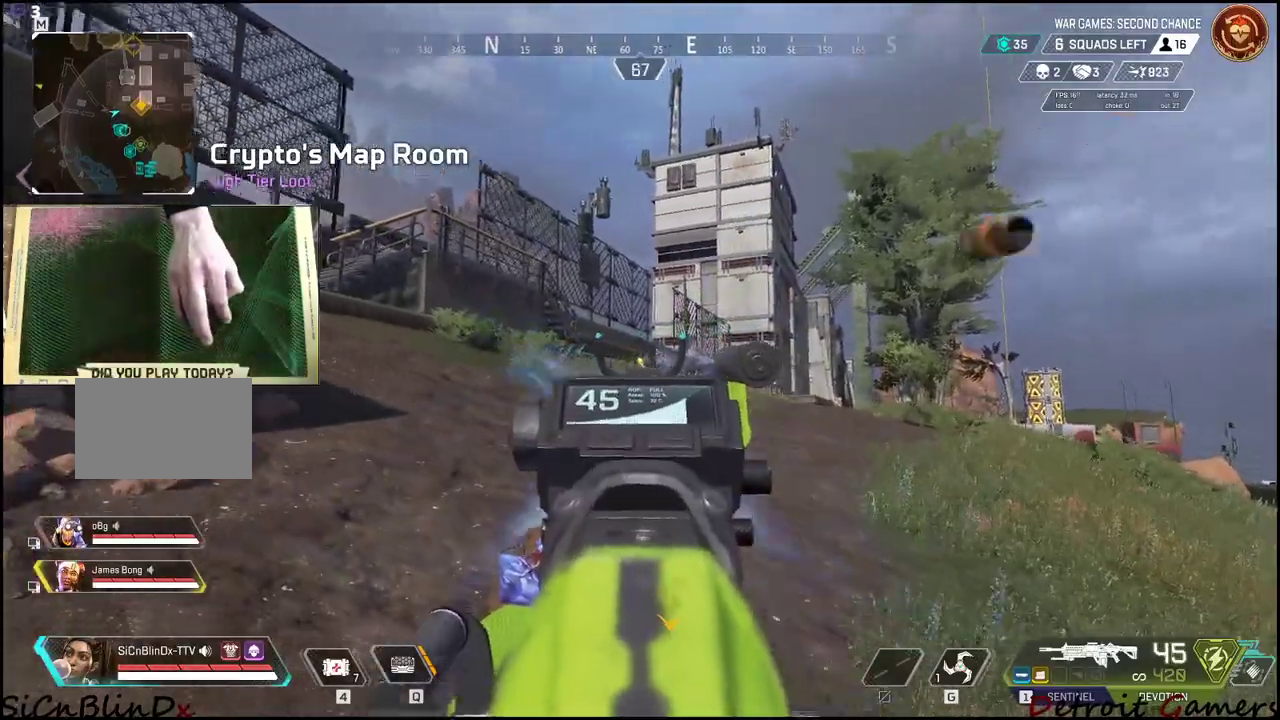
{"keys": ["d"], "mouse": ["left", "right"], "events": [[100, "d", "down"], [150, "a", "up"]]}
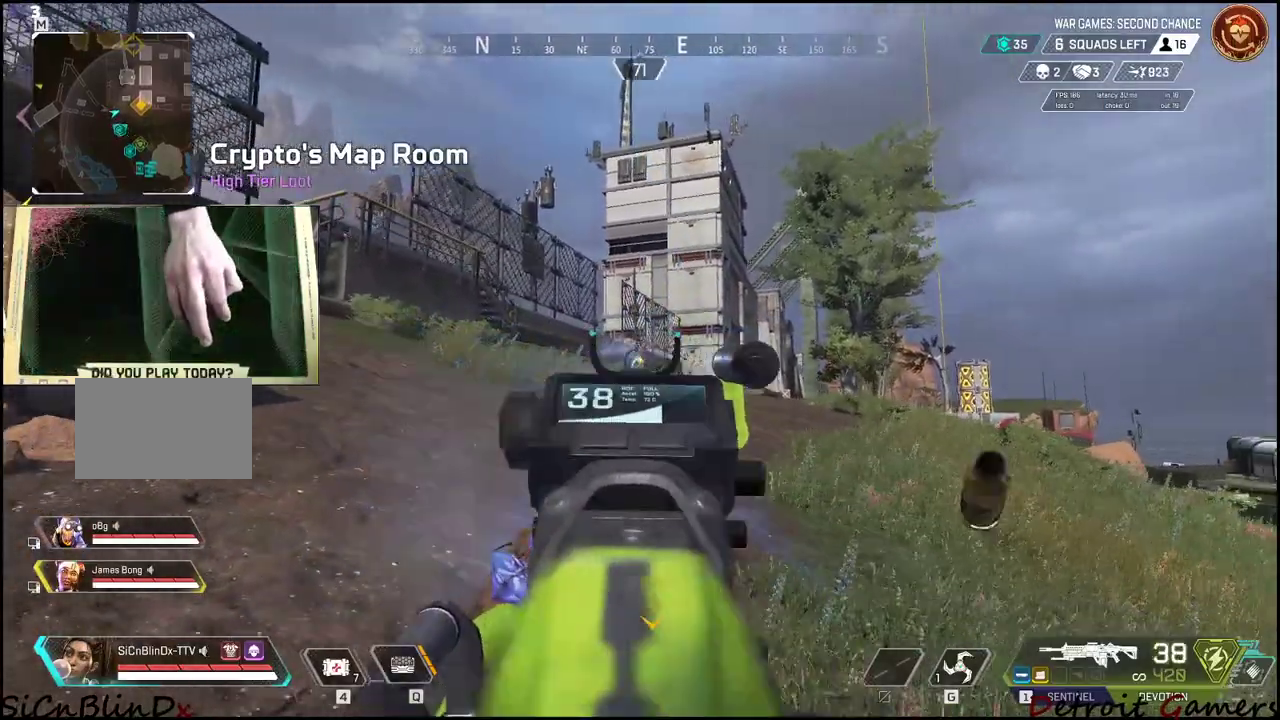
{"keys": ["a", "d"], "mouse": ["left", "right"], "events": [[184, "a", "down"], [300, "a", "up"], [500, "a", "down"]]}
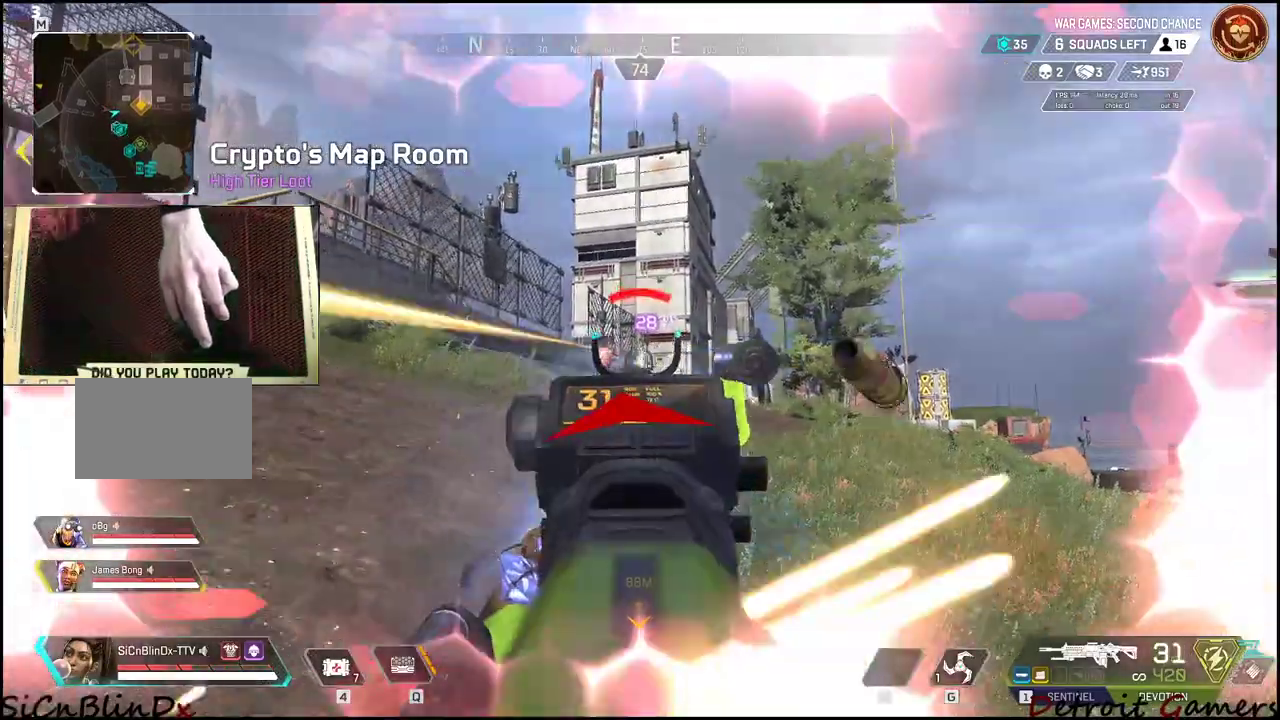
{"keys": ["a"], "mouse": ["left"], "events": [[184, "d", "up"], [450, "mouse_right", "up"]]}
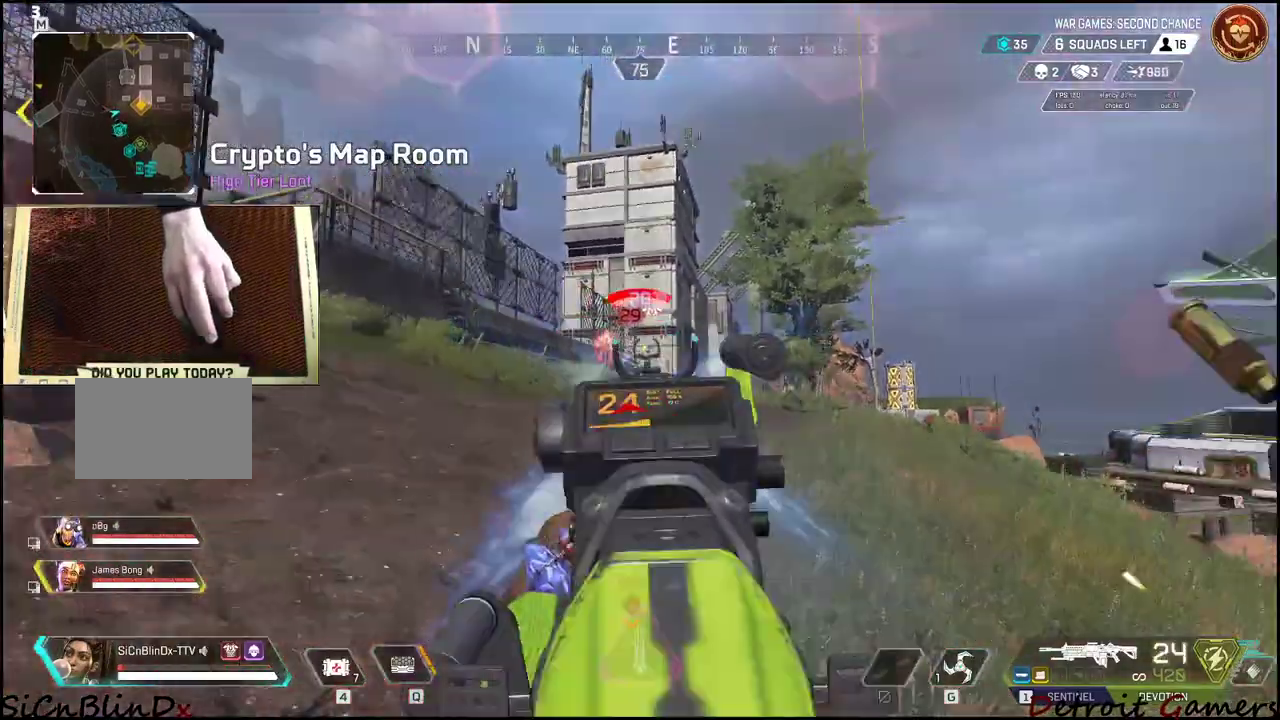
{"keys": ["d"], "mouse": ["left", "right"], "events": [[350, "mouse_right", "down"], [434, "d", "down"], [484, "a", "up"]]}
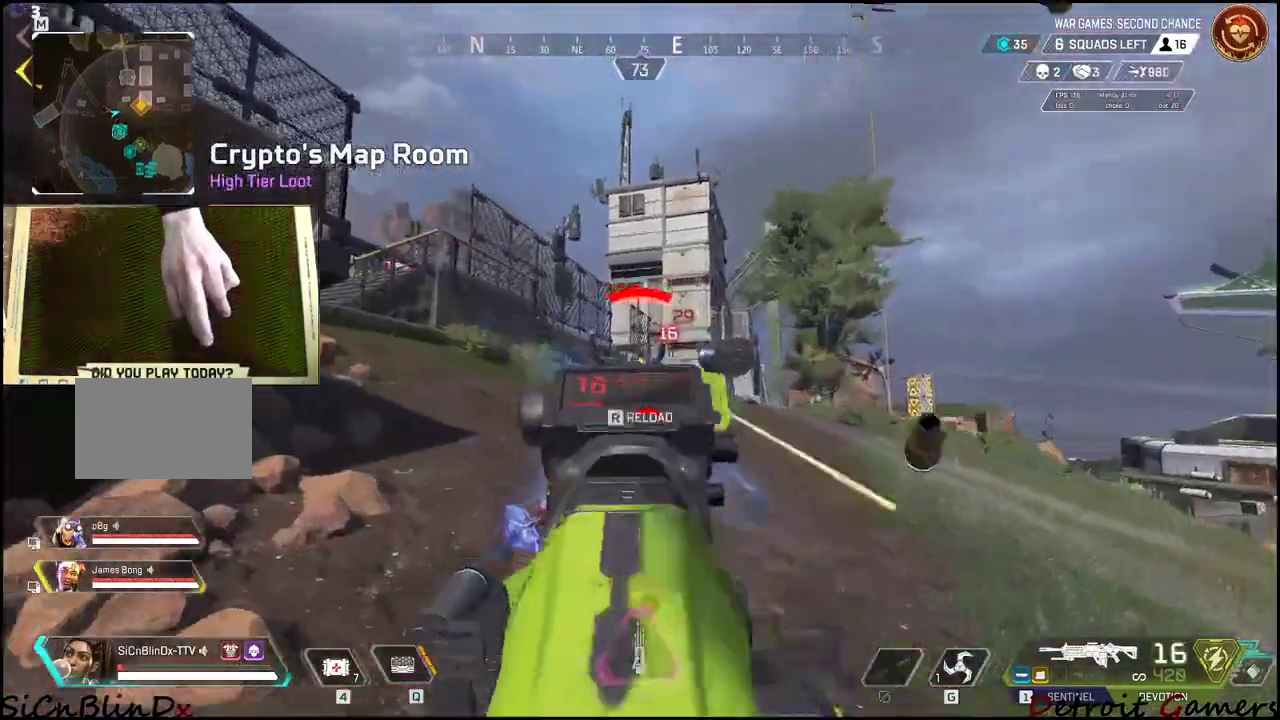
{"keys": ["d"], "mouse": ["left", "right"], "events": []}
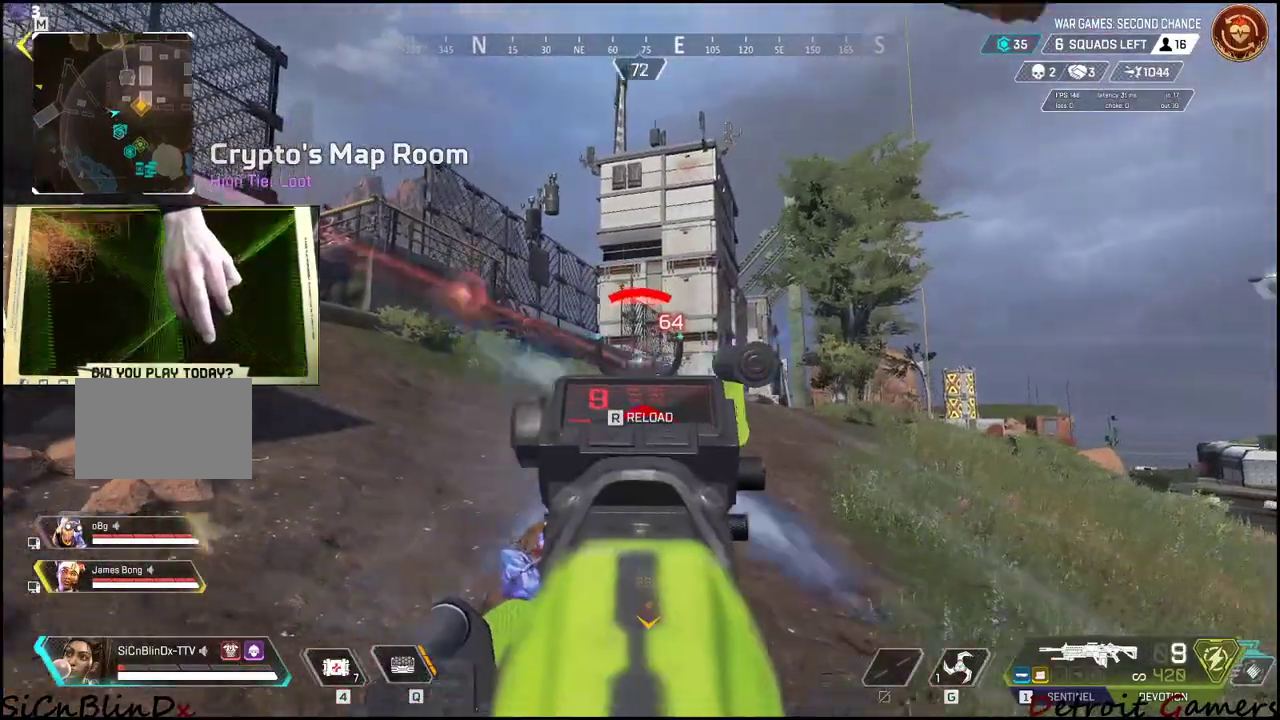
{"keys": ["a"], "mouse": ["left", "right"], "events": [[184, "a", "down"], [284, "d", "up"]]}
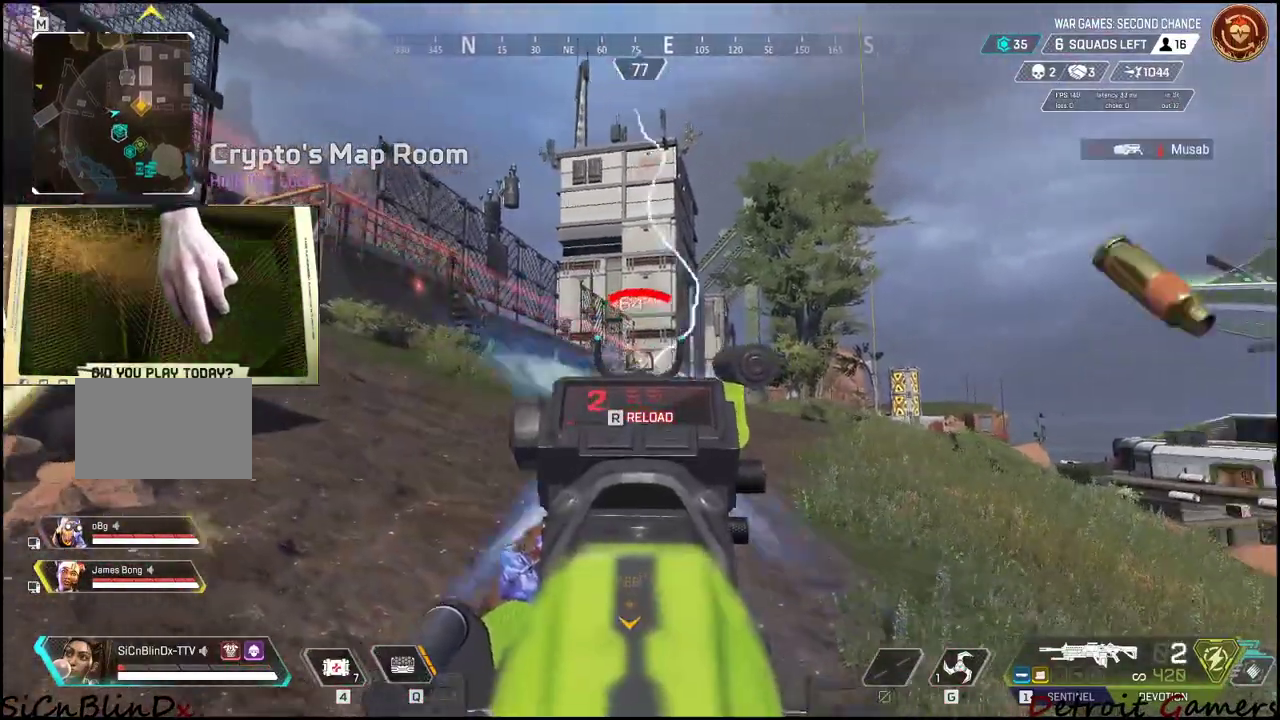
{"keys": ["d", "shift", "w"], "mouse": [], "events": [[17, "d", "down"], [67, "a", "up"], [150, "mouse_right", "up"], [200, "mouse_left", "up"], [200, "w", "down"], [250, "shift", "down"]]}
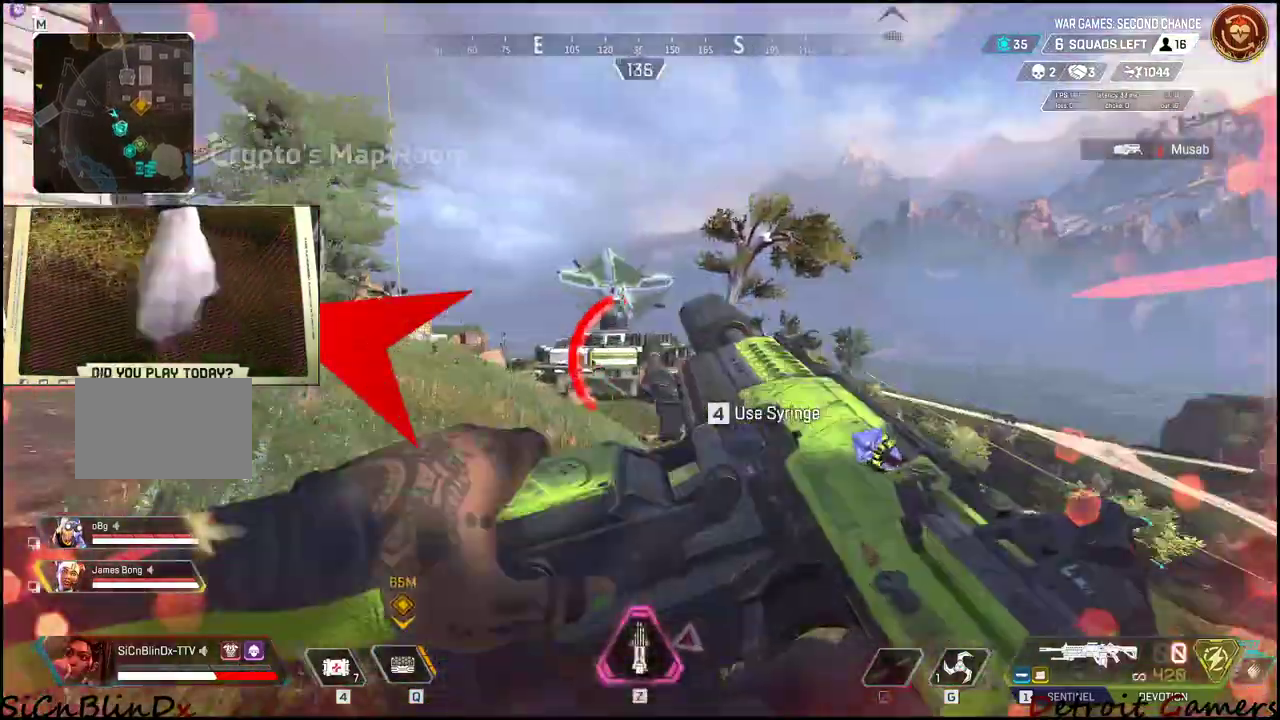
{"keys": ["d"], "mouse": [], "events": [[34, "c", "down"], [217, "c", "up"], [217, "shift", "up"], [217, "w", "up"], [300, "space", "down"], [450, "space", "up"]]}
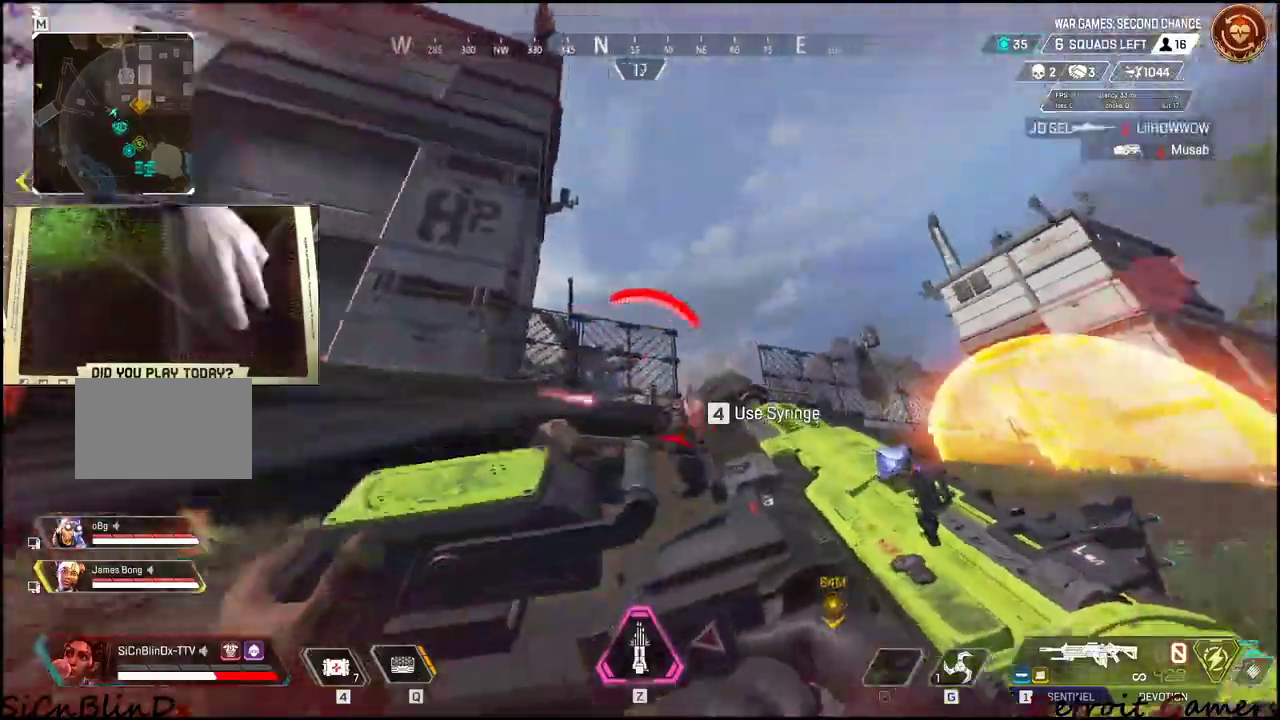
{"keys": [], "mouse": [], "events": [[134, "a", "down"], [134, "d", "up"], [184, "d", "down"], [234, "a", "up"], [284, "d", "up"], [367, "q", "down"], [467, "q", "up"]]}